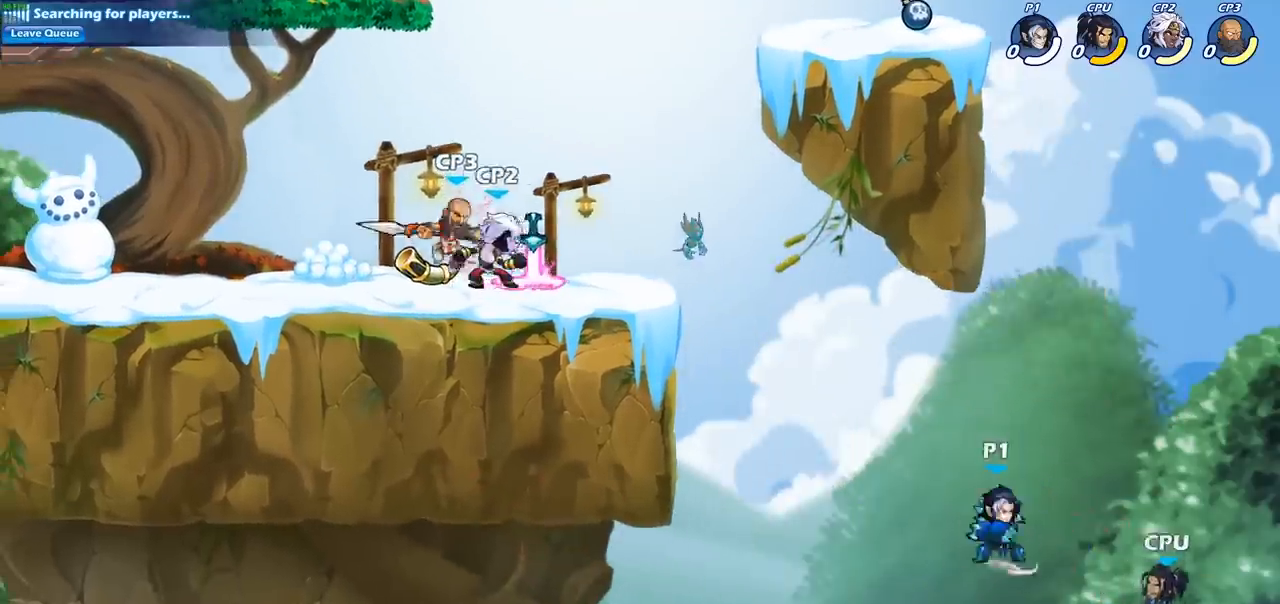
Gameplay with a controller (PlayStation layout); each line is a JSON object with the inputs held at the frame after it. "events" lists button and stick changes between this image and that frame as [ms after this image, input, new state], when the widget could be followed in between. Not read: L3 R3 right_stick.
{"buttons": [], "left_stick": "center", "events": [[33, "R2", "up"], [67, "SQUARE", "up"], [117, "left_stick", "center"], [333, "left_stick", "right"], [367, "R2", "down"], [450, "SQUARE", "down"], [450, "left_stick", "center"], [467, "R2", "up"], [500, "SQUARE", "up"]]}
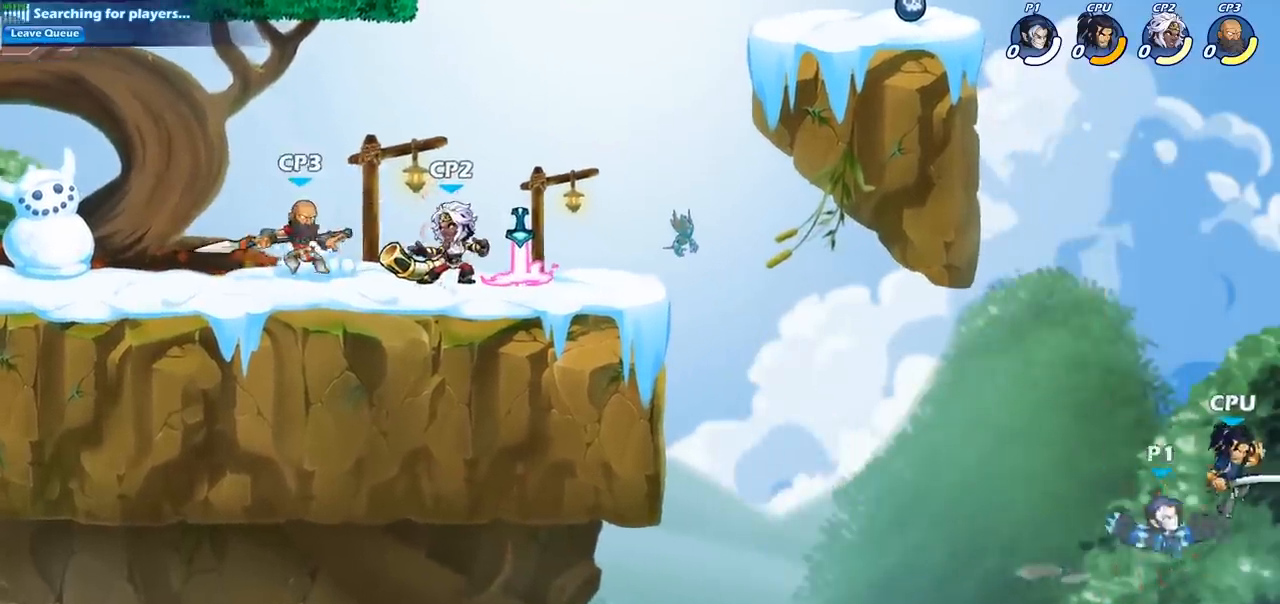
{"buttons": [], "left_stick": "center", "events": []}
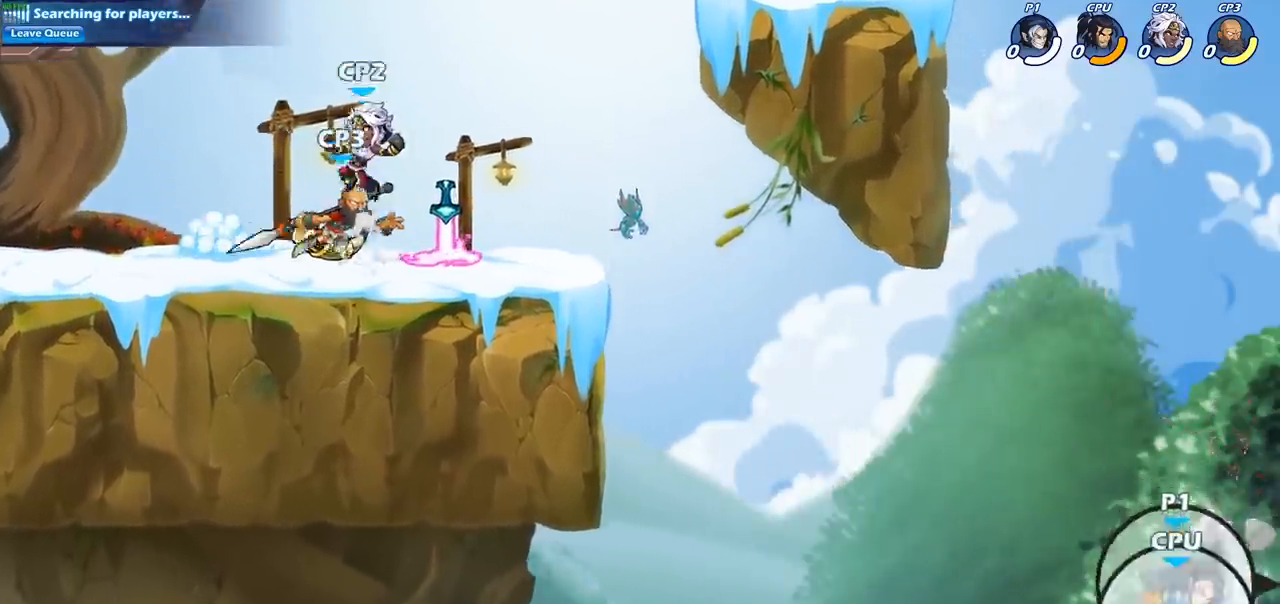
{"buttons": [], "left_stick": "center", "events": [[83, "left_stick", "down"], [267, "SQUARE", "down"], [350, "SQUARE", "up"], [483, "left_stick", "center"]]}
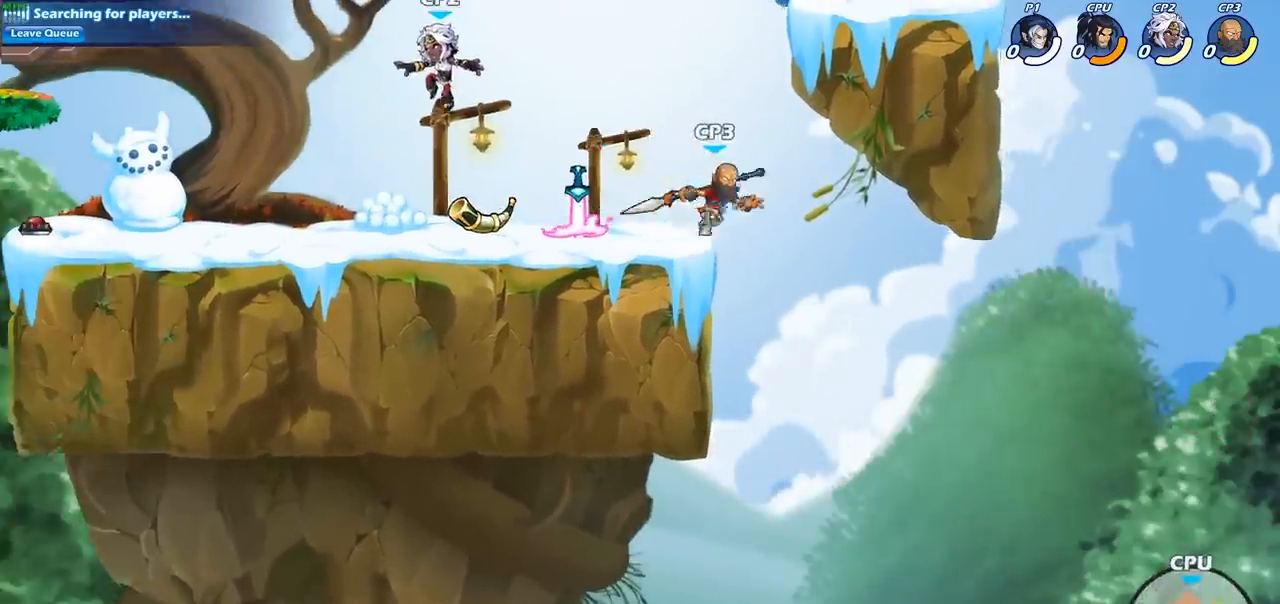
{"buttons": [], "left_stick": "up-left", "events": [[267, "left_stick", "left"], [467, "left_stick", "up-left"]]}
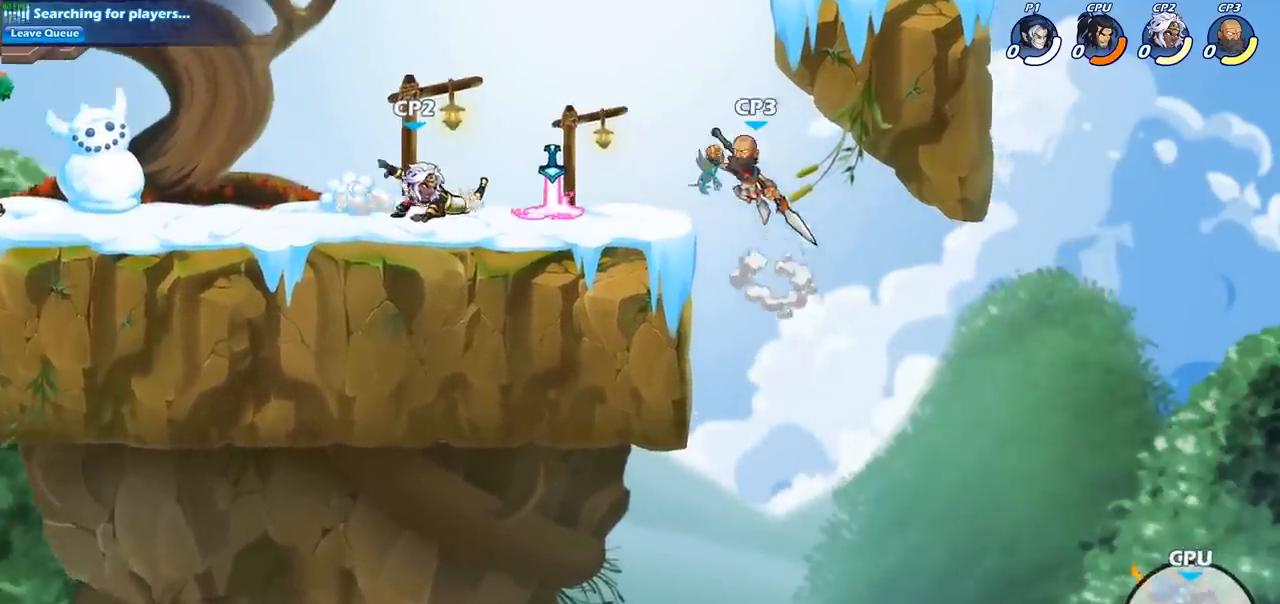
{"buttons": [], "left_stick": "up-left", "events": [[117, "CROSS", "down"], [383, "CROSS", "up"]]}
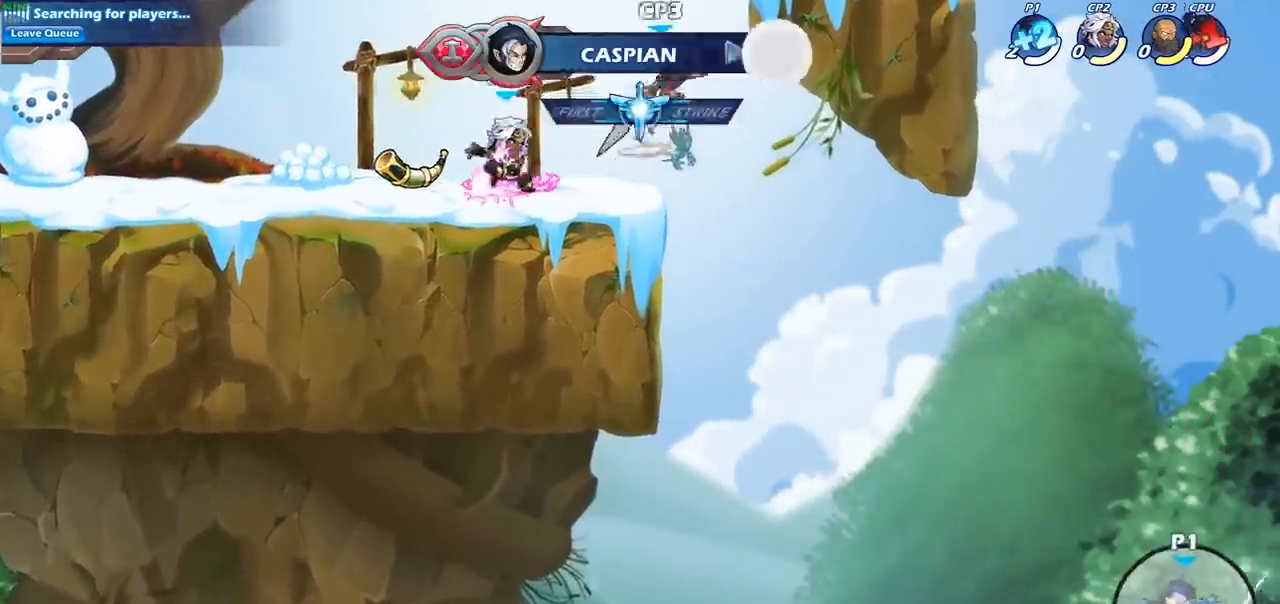
{"buttons": [], "left_stick": "up-left", "events": [[67, "CIRCLE", "down"], [167, "CIRCLE", "up"]]}
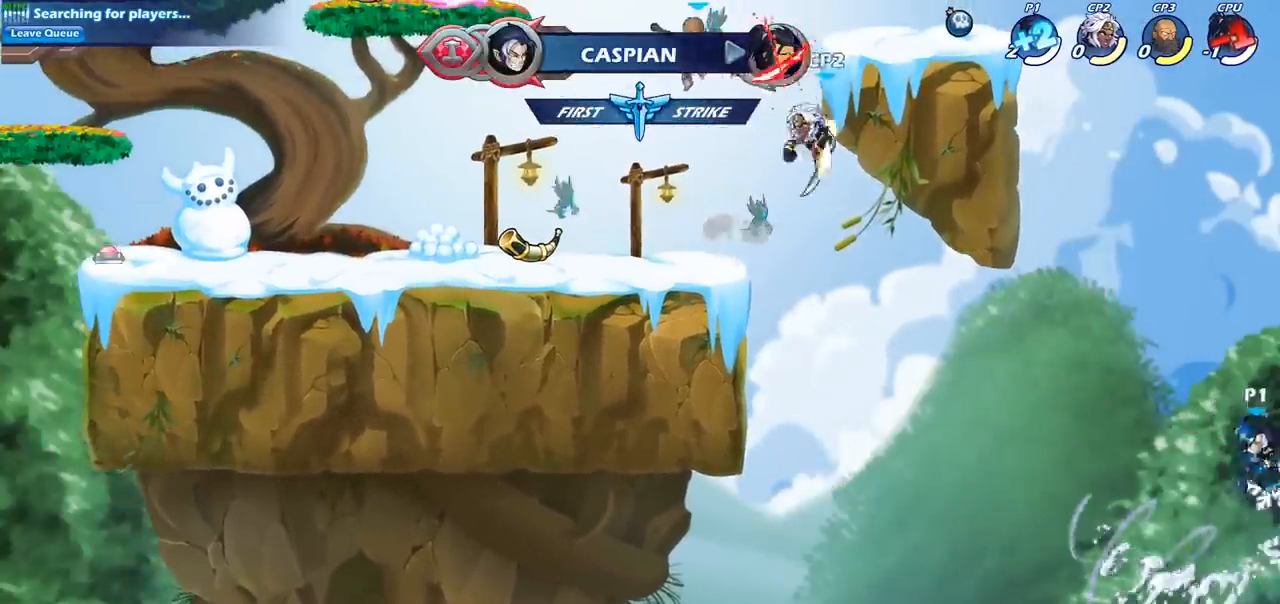
{"buttons": ["R2"], "left_stick": "up-left", "events": [[450, "R2", "down"]]}
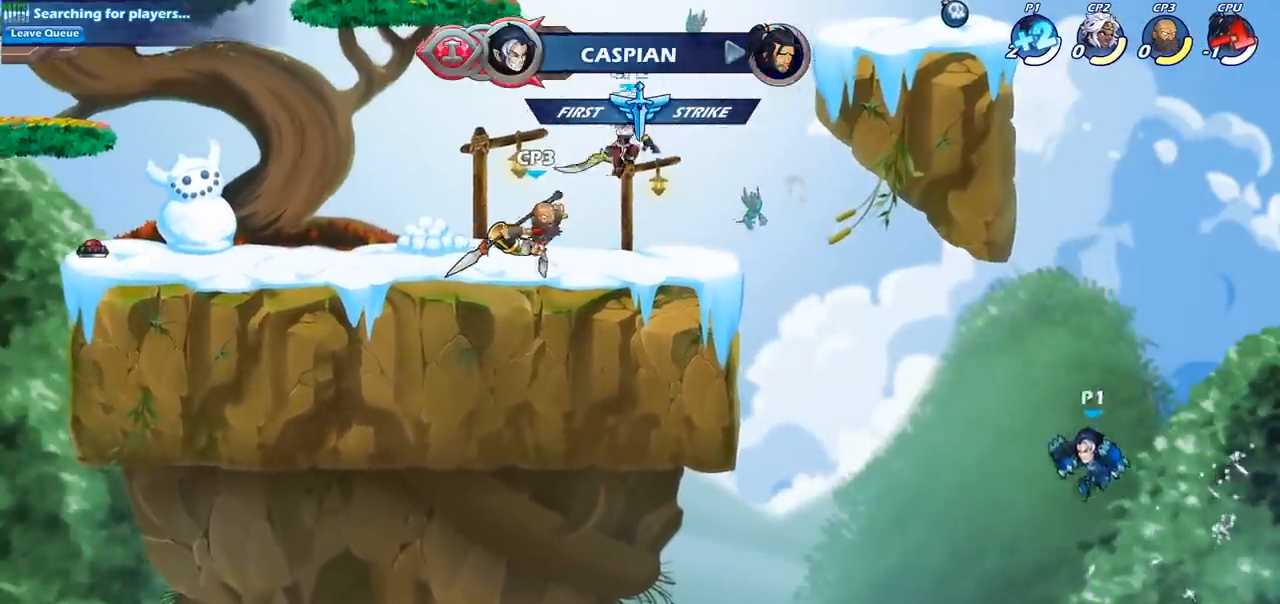
{"buttons": [], "left_stick": "left", "events": [[267, "R2", "up"], [283, "left_stick", "left"], [367, "SQUARE", "down"], [450, "SQUARE", "up"]]}
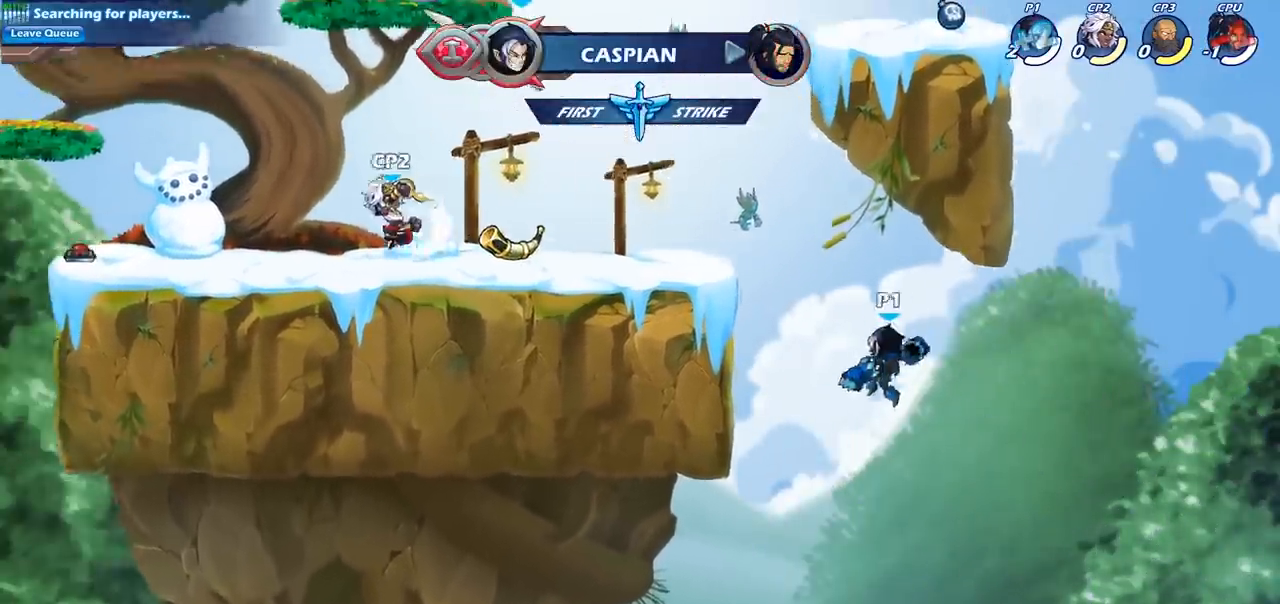
{"buttons": [], "left_stick": "up-right", "events": [[400, "left_stick", "up-right"]]}
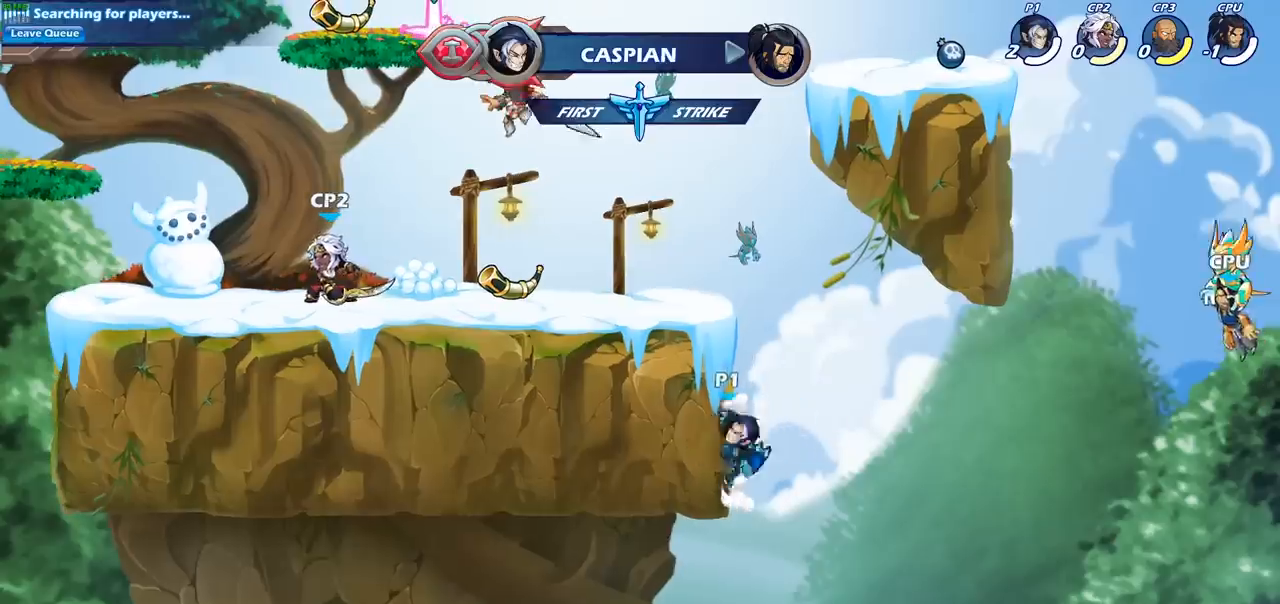
{"buttons": [], "left_stick": "up-left", "events": [[33, "left_stick", "up-left"], [67, "CROSS", "down"], [183, "CIRCLE", "down"], [217, "CROSS", "up"], [333, "CIRCLE", "up"]]}
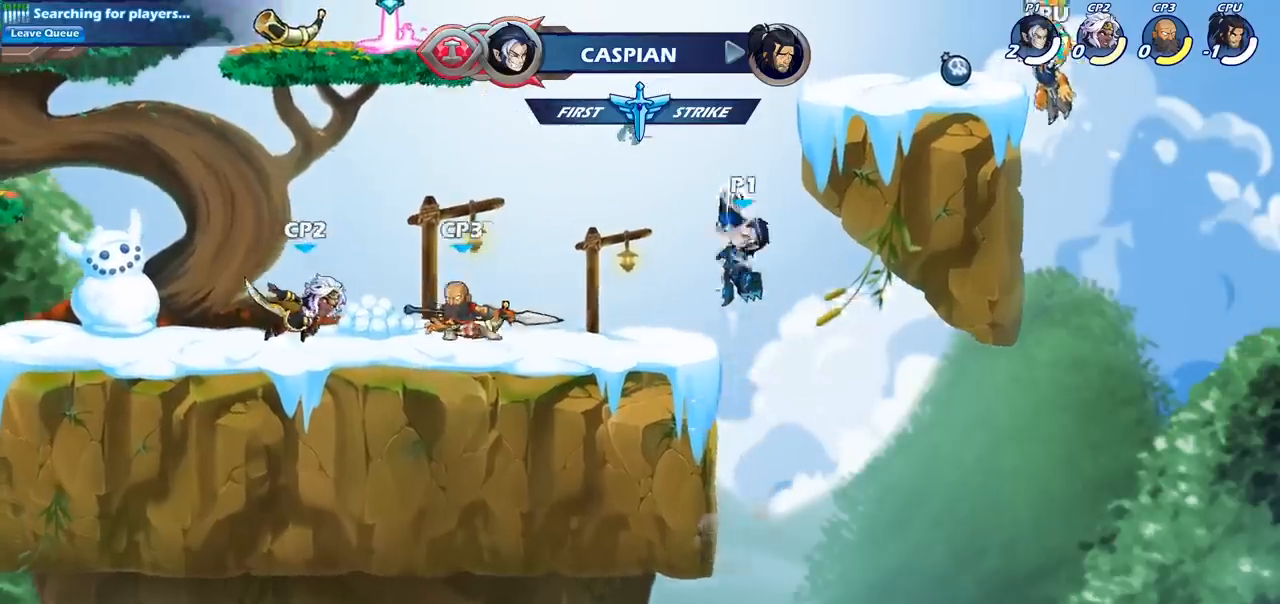
{"buttons": [], "left_stick": "left", "events": [[233, "left_stick", "down-left"], [400, "left_stick", "left"]]}
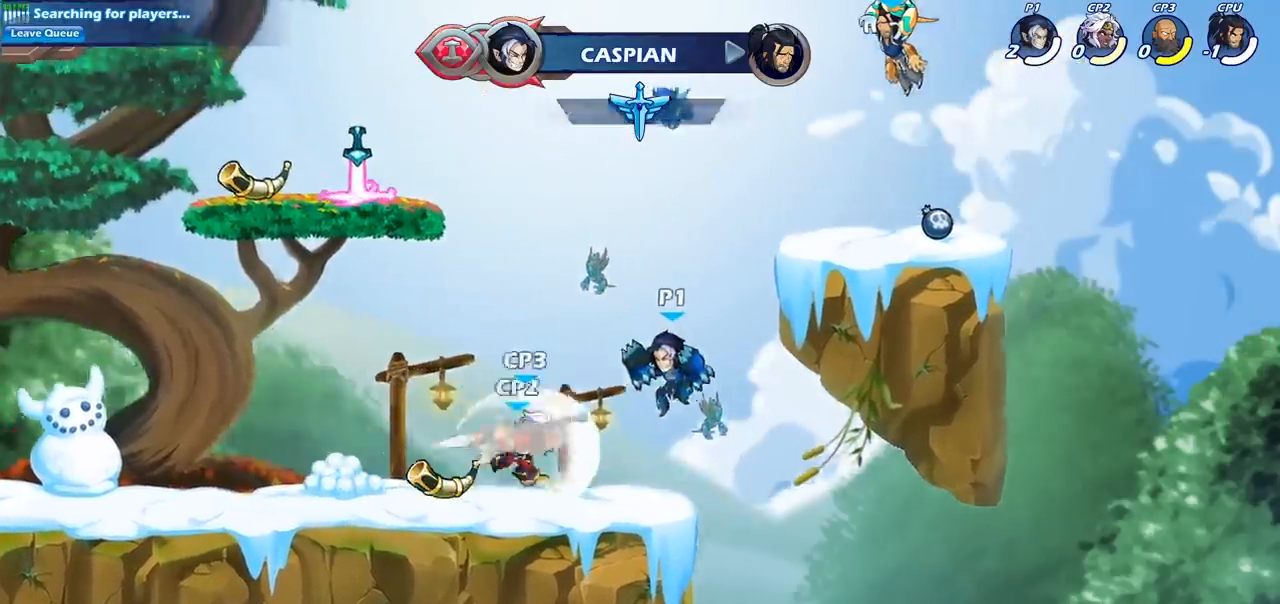
{"buttons": ["SQUARE"], "left_stick": "center", "events": [[67, "left_stick", "center"], [117, "SQUARE", "down"], [200, "SQUARE", "up"], [300, "SQUARE", "down"], [400, "SQUARE", "up"], [500, "SQUARE", "down"]]}
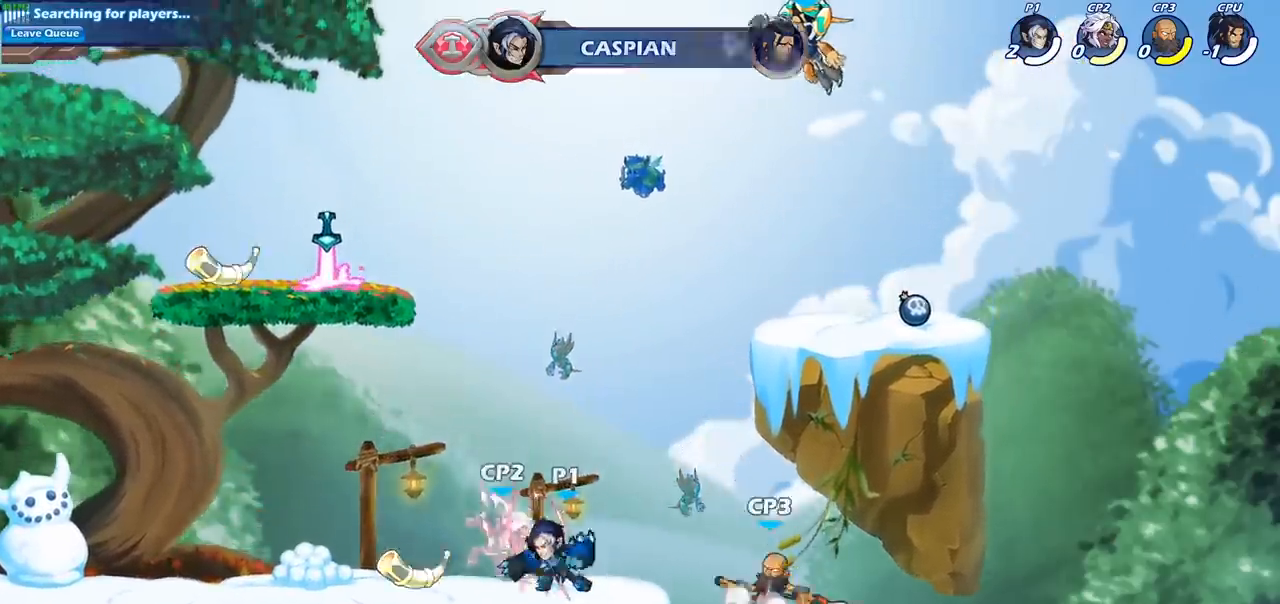
{"buttons": [], "left_stick": "center", "events": [[83, "SQUARE", "up"], [167, "SQUARE", "down"], [250, "SQUARE", "up"], [350, "SQUARE", "down"], [467, "SQUARE", "up"]]}
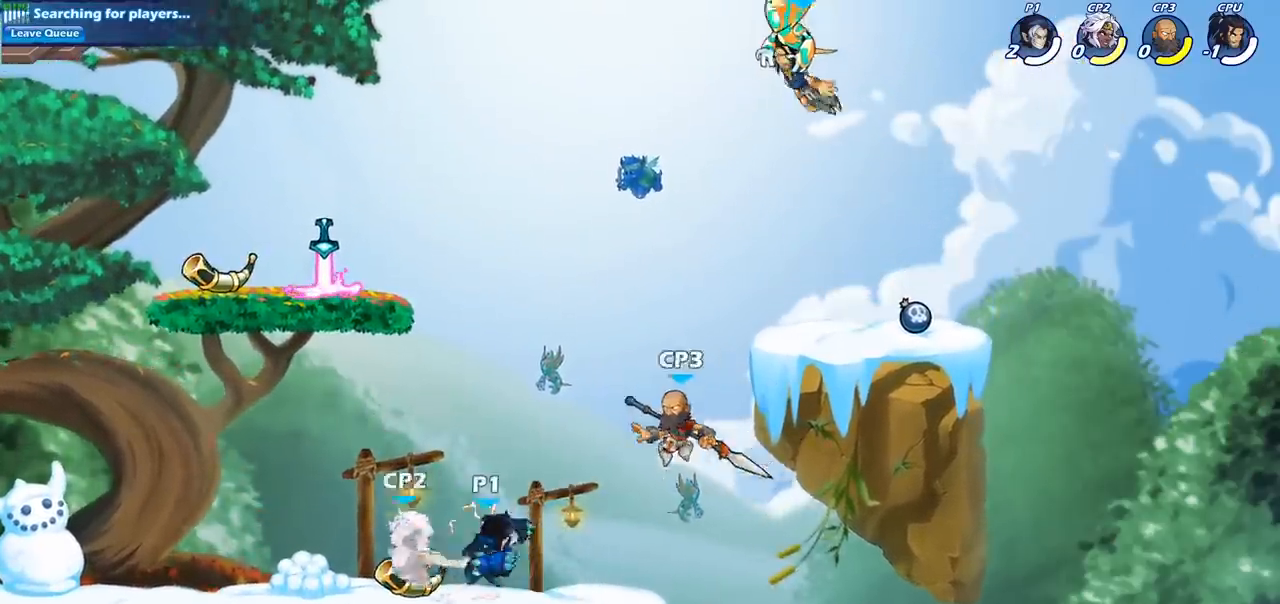
{"buttons": [], "left_stick": "center", "events": [[83, "left_stick", "down"], [200, "SQUARE", "down"], [300, "SQUARE", "up"], [367, "left_stick", "center"]]}
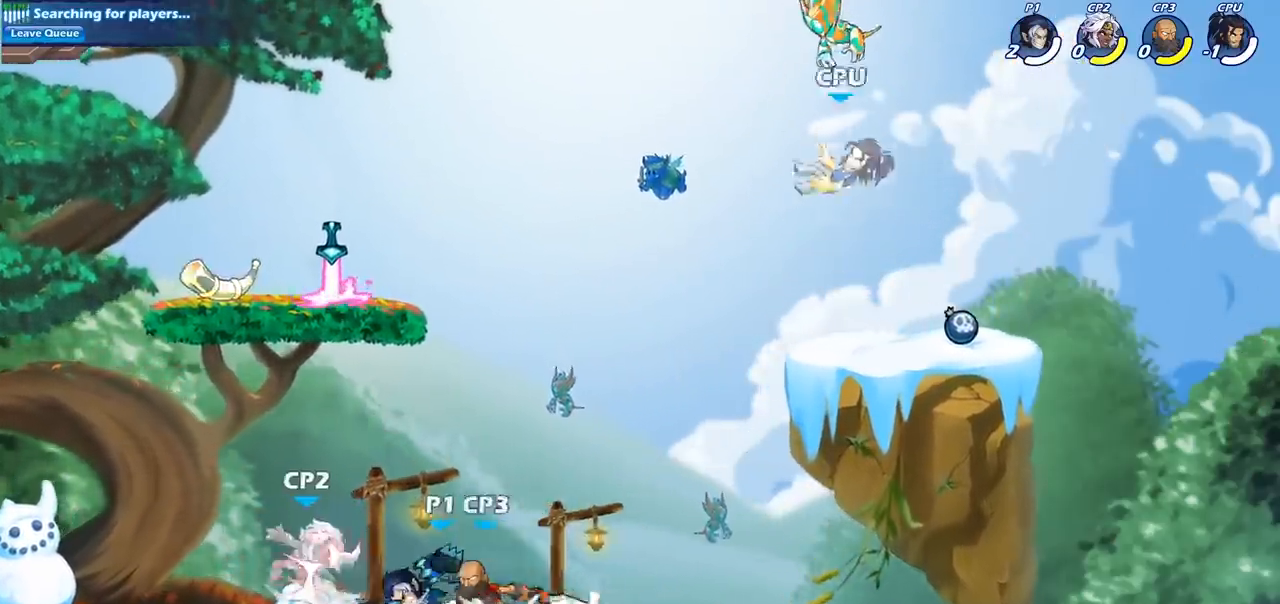
{"buttons": [], "left_stick": "center", "events": [[67, "left_stick", "left"], [100, "SQUARE", "down"], [200, "SQUARE", "up"], [200, "left_stick", "center"]]}
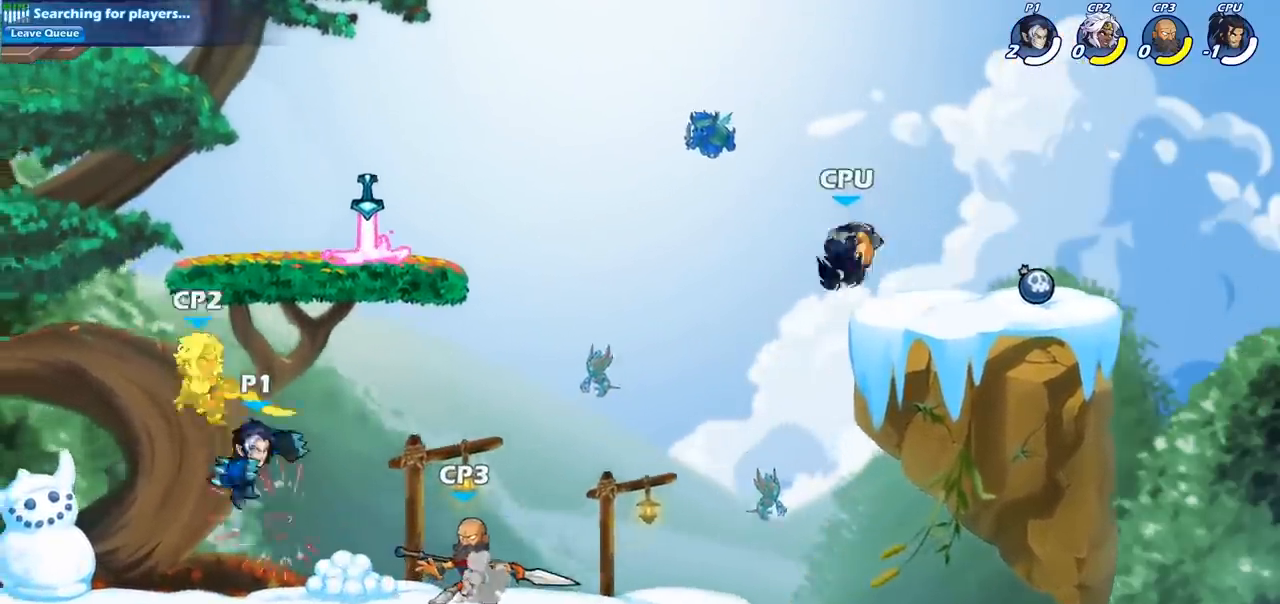
{"buttons": [], "left_stick": "center", "events": [[100, "SQUARE", "down"], [200, "SQUARE", "up"]]}
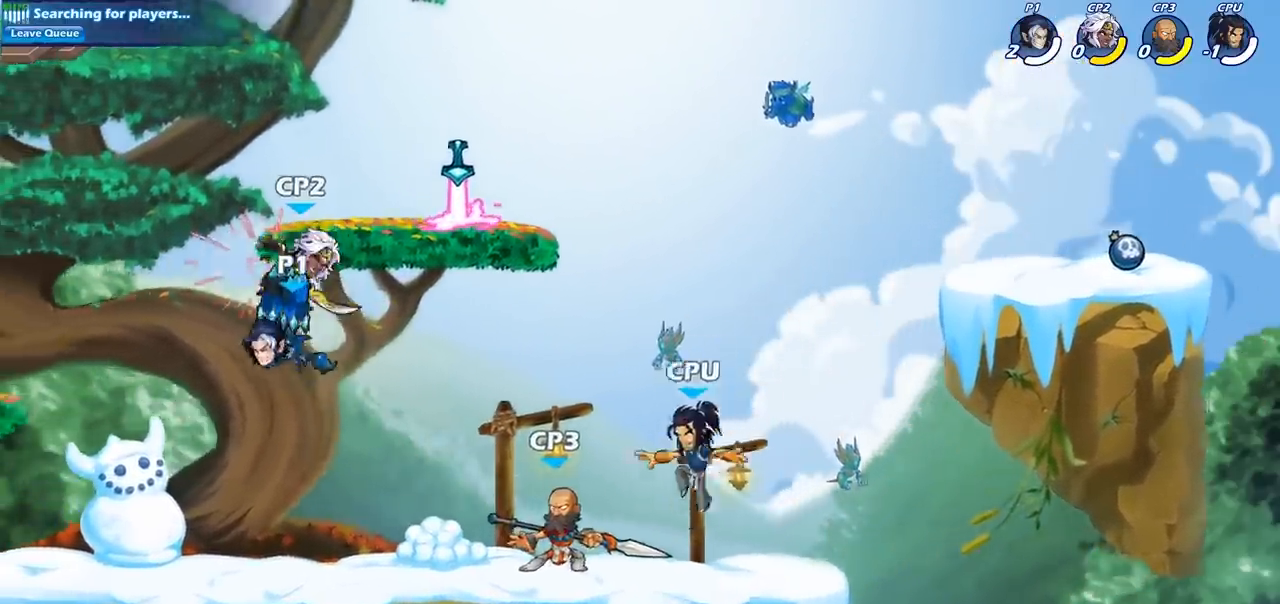
{"buttons": [], "left_stick": "down", "events": [[333, "R2", "down"], [350, "left_stick", "down"], [400, "SQUARE", "down"], [483, "R2", "up"], [500, "SQUARE", "up"]]}
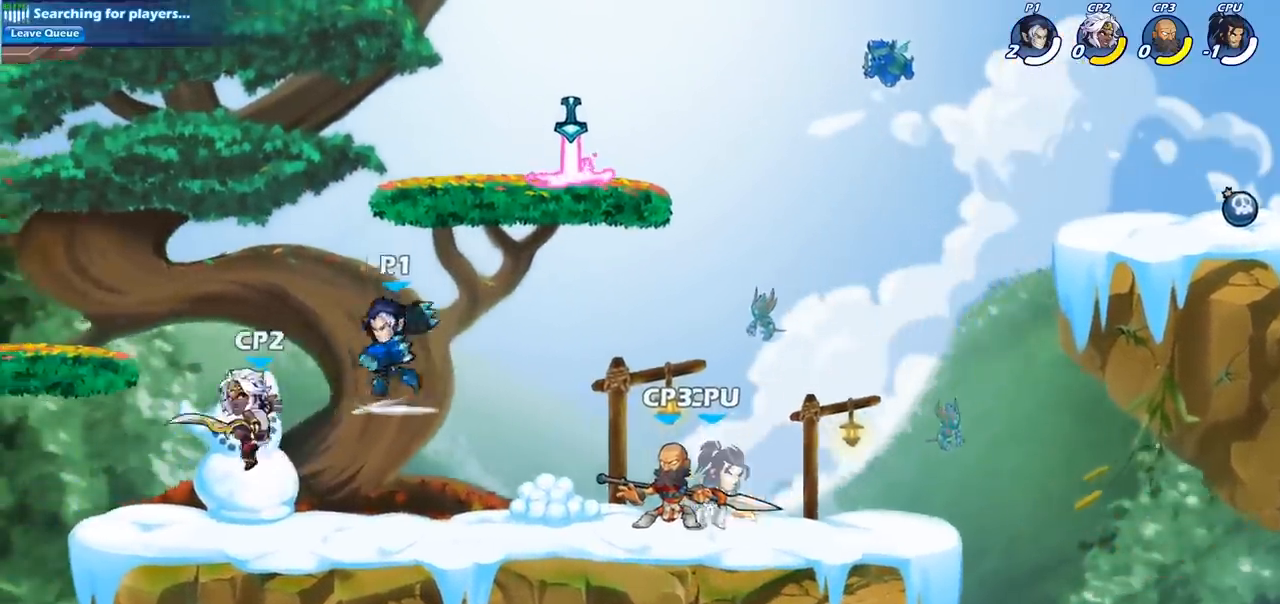
{"buttons": [], "left_stick": "center", "events": [[33, "left_stick", "center"], [300, "left_stick", "left"], [333, "R2", "down"], [400, "SQUARE", "down"], [400, "left_stick", "center"], [450, "R2", "up"], [483, "SQUARE", "up"]]}
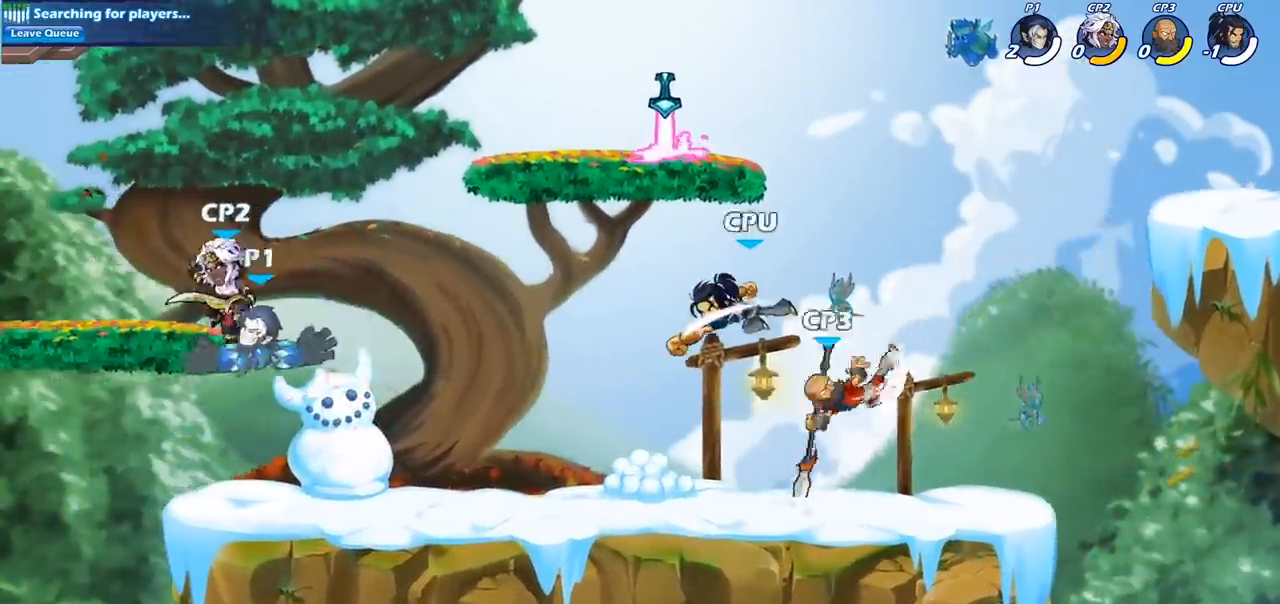
{"buttons": [], "left_stick": "right", "events": [[450, "left_stick", "right"]]}
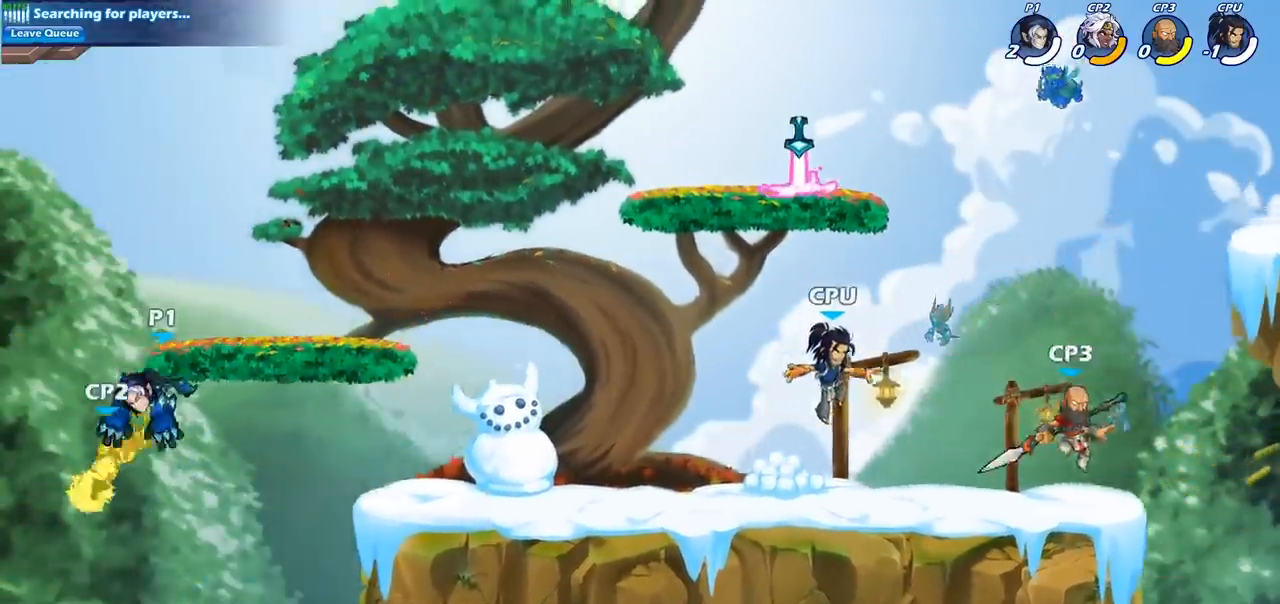
{"buttons": [], "left_stick": "center", "events": [[150, "left_stick", "down"], [233, "SQUARE", "down"], [333, "SQUARE", "up"], [350, "left_stick", "center"]]}
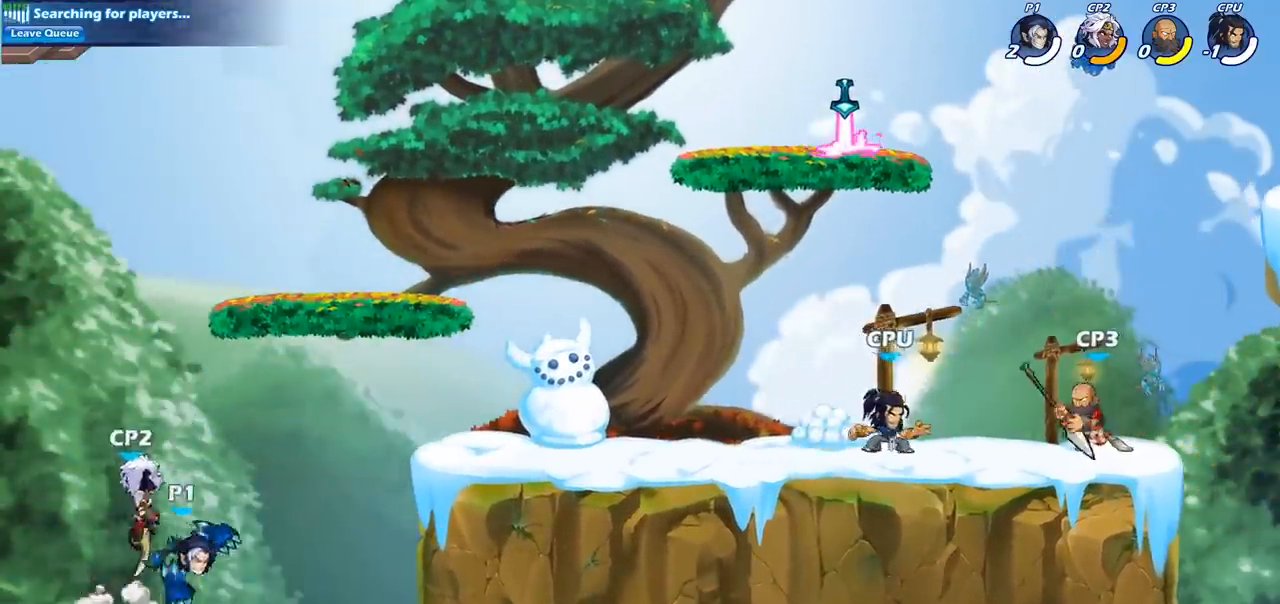
{"buttons": ["CROSS"], "left_stick": "right", "events": [[233, "left_stick", "right"], [417, "CROSS", "down"]]}
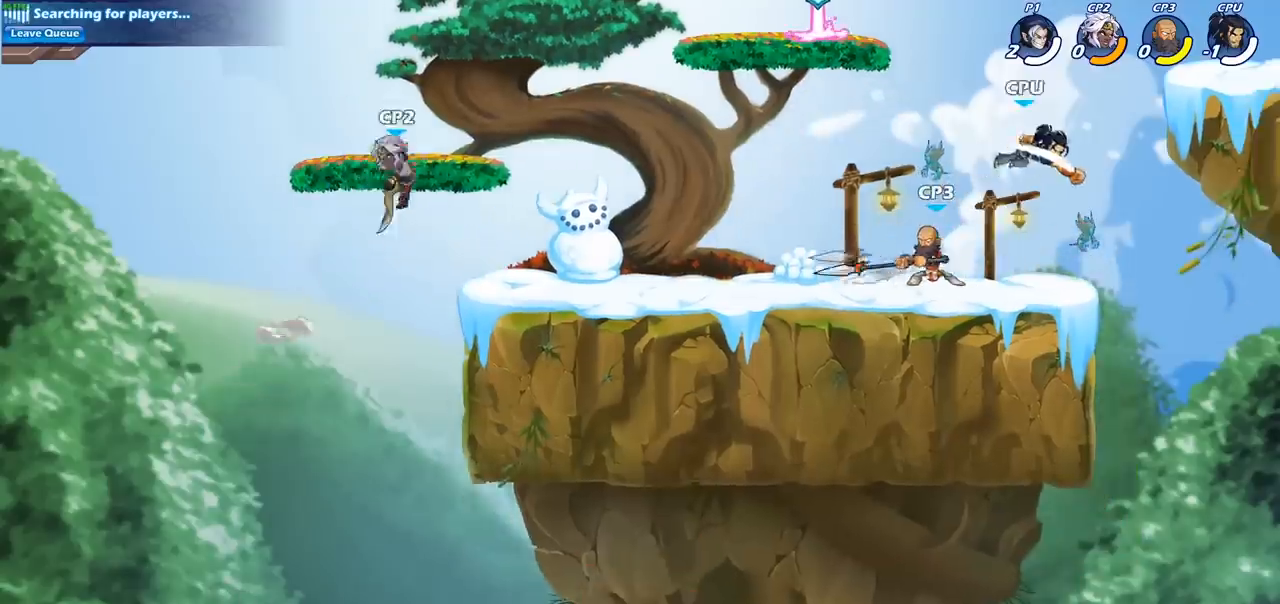
{"buttons": ["CIRCLE"], "left_stick": "up-right", "events": [[50, "CROSS", "up"], [133, "CROSS", "down"], [150, "left_stick", "up"], [267, "left_stick", "up-right"], [300, "CROSS", "up"], [367, "CROSS", "down"], [467, "CIRCLE", "down"], [483, "CROSS", "up"]]}
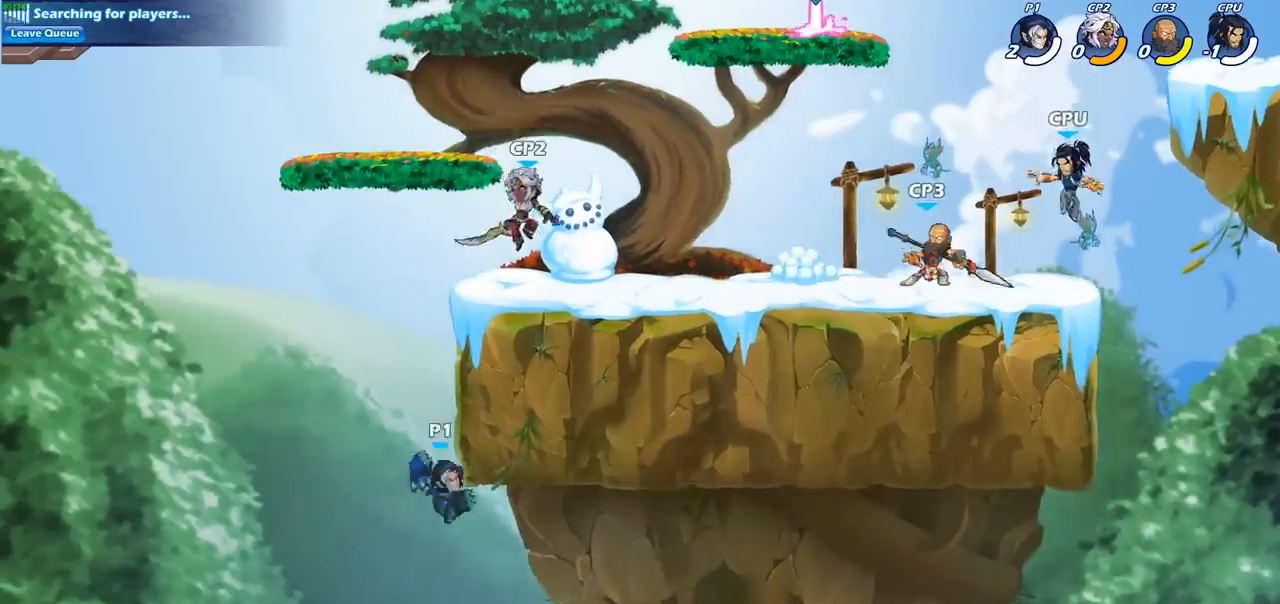
{"buttons": [], "left_stick": "up-right", "events": [[100, "CIRCLE", "up"]]}
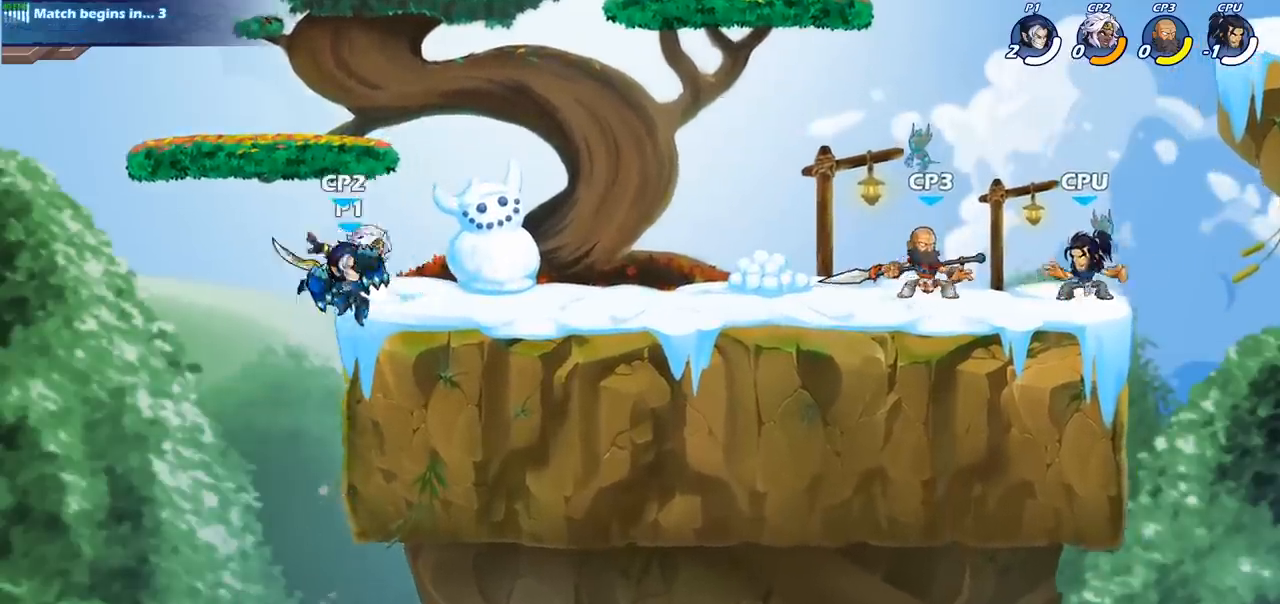
{"buttons": ["SQUARE"], "left_stick": "down", "events": [[50, "left_stick", "right"], [200, "left_stick", "down"], [283, "left_stick", "left"], [417, "left_stick", "down"], [483, "SQUARE", "down"]]}
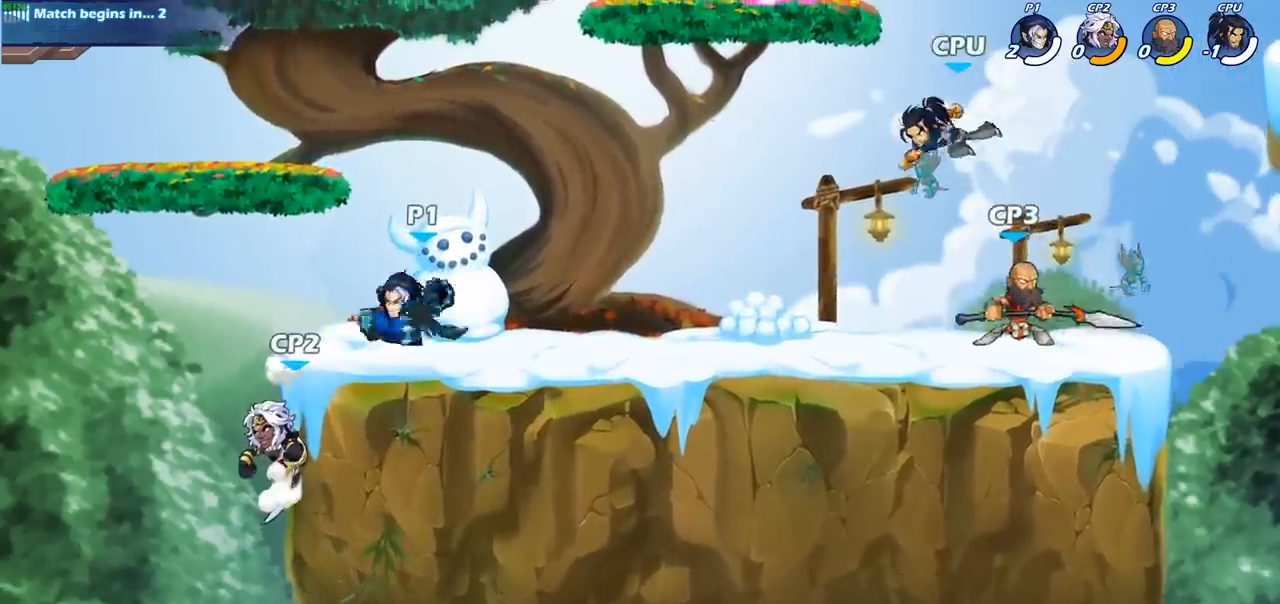
{"buttons": [], "left_stick": "left", "events": [[83, "SQUARE", "up"], [150, "left_stick", "center"], [500, "left_stick", "left"]]}
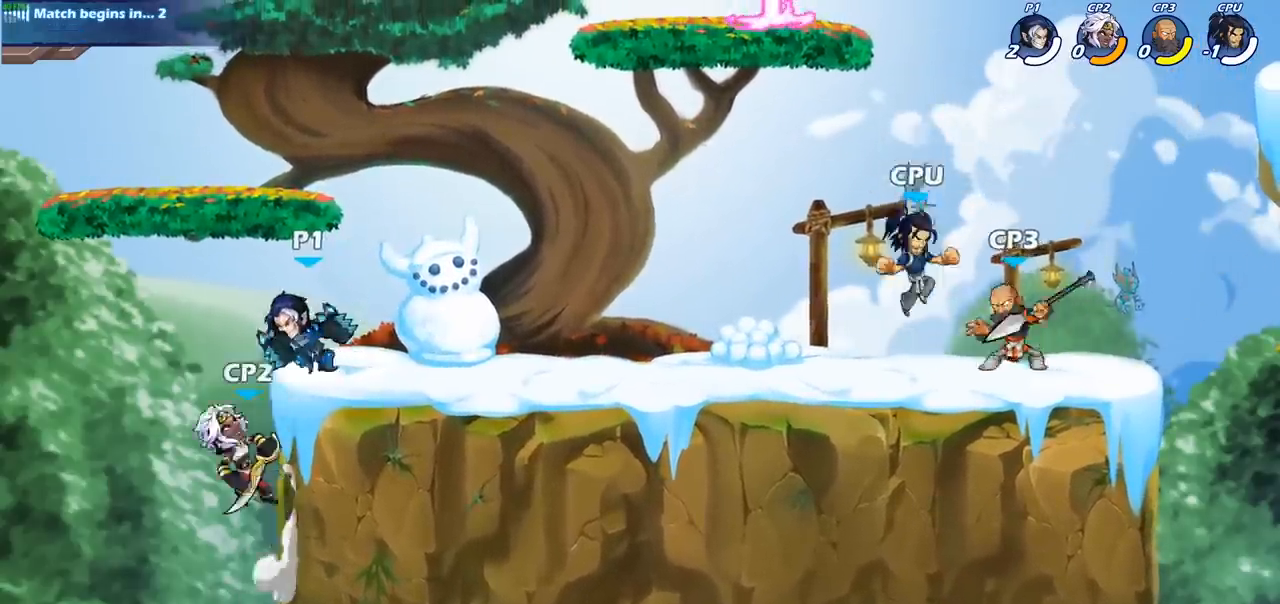
{"buttons": [], "left_stick": "center", "events": [[183, "SQUARE", "down"], [200, "left_stick", "center"], [283, "SQUARE", "up"]]}
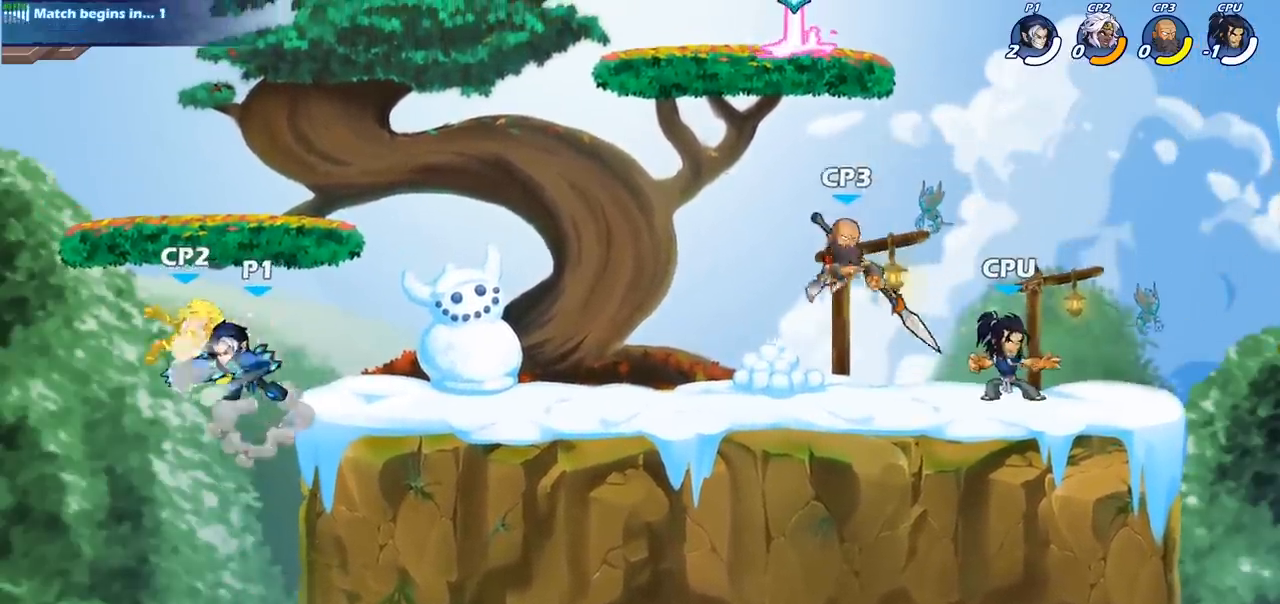
{"buttons": [], "left_stick": "left", "events": [[333, "left_stick", "left"]]}
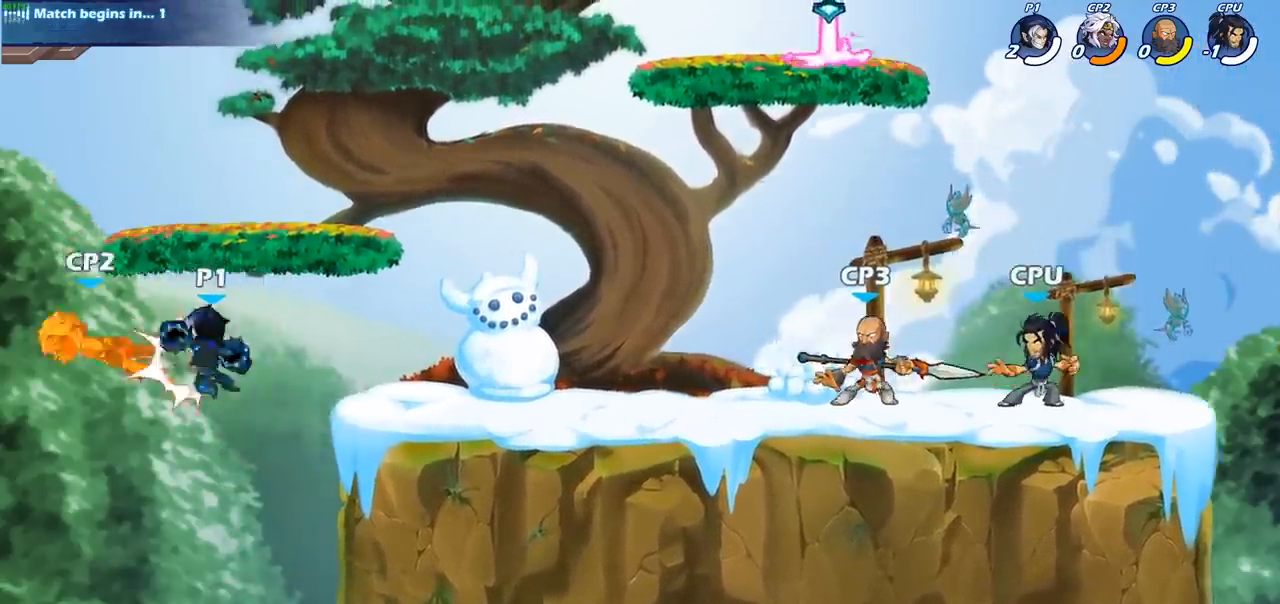
{"buttons": [], "left_stick": "center", "events": [[100, "R2", "down"], [267, "R2", "up"], [350, "left_stick", "center"]]}